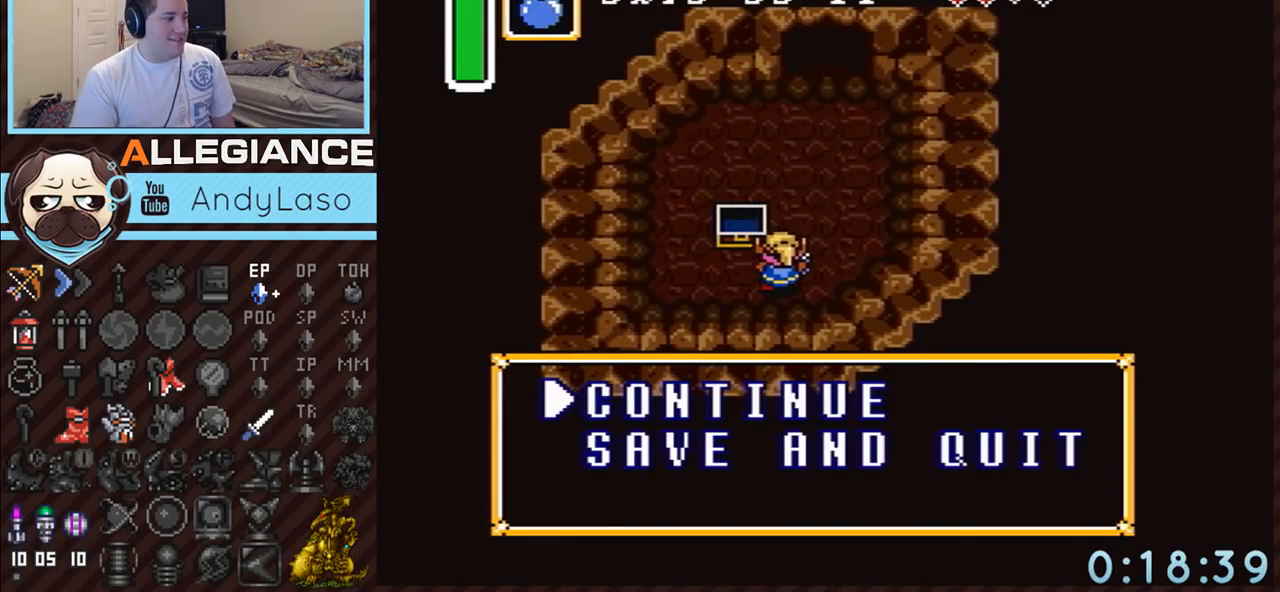
Gameplay with a controller (Nintendo layout); each line is a JSON object with the inputs held at the frame after it. "events" lists button and stick changes between this image and that frame as [ms after this image, input, new state], when the widget could be followed in between. Not read: L3 R3.
{"buttons": ["A"], "events": [[333, "DPAD_DOWN", "down"], [417, "A", "down"], [450, "DPAD_DOWN", "up"]]}
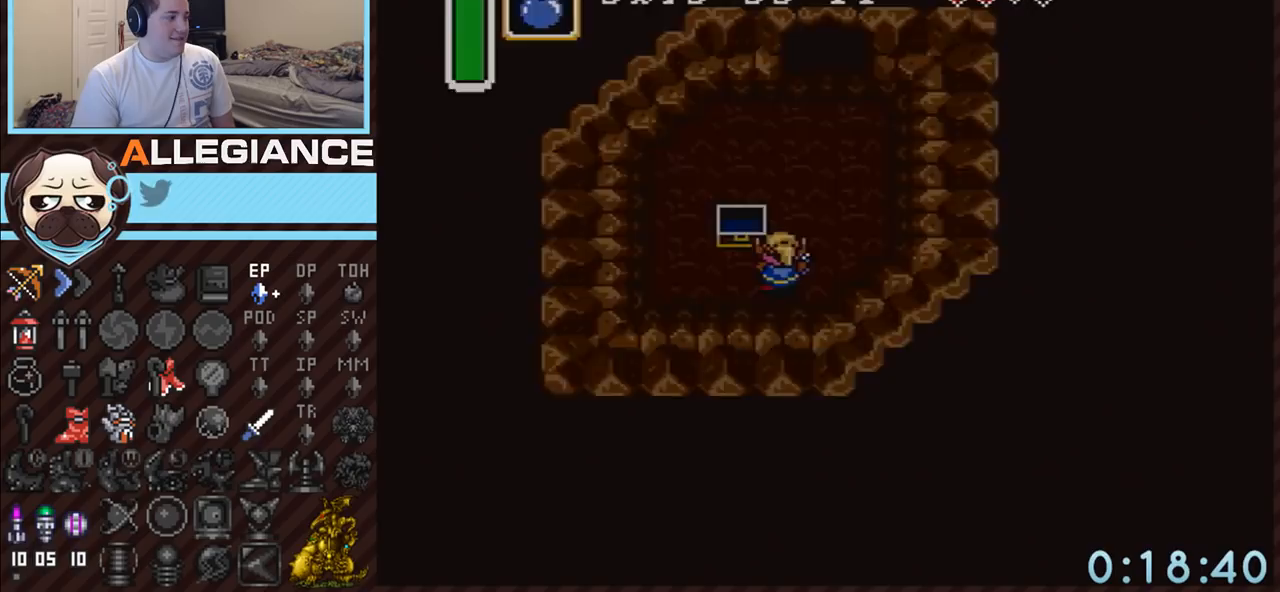
{"buttons": ["A"], "events": [[50, "A", "up"], [83, "A", "down"], [200, "A", "up"], [267, "A", "down"], [367, "A", "up"], [383, "START", "down"], [450, "A", "down"], [483, "START", "up"]]}
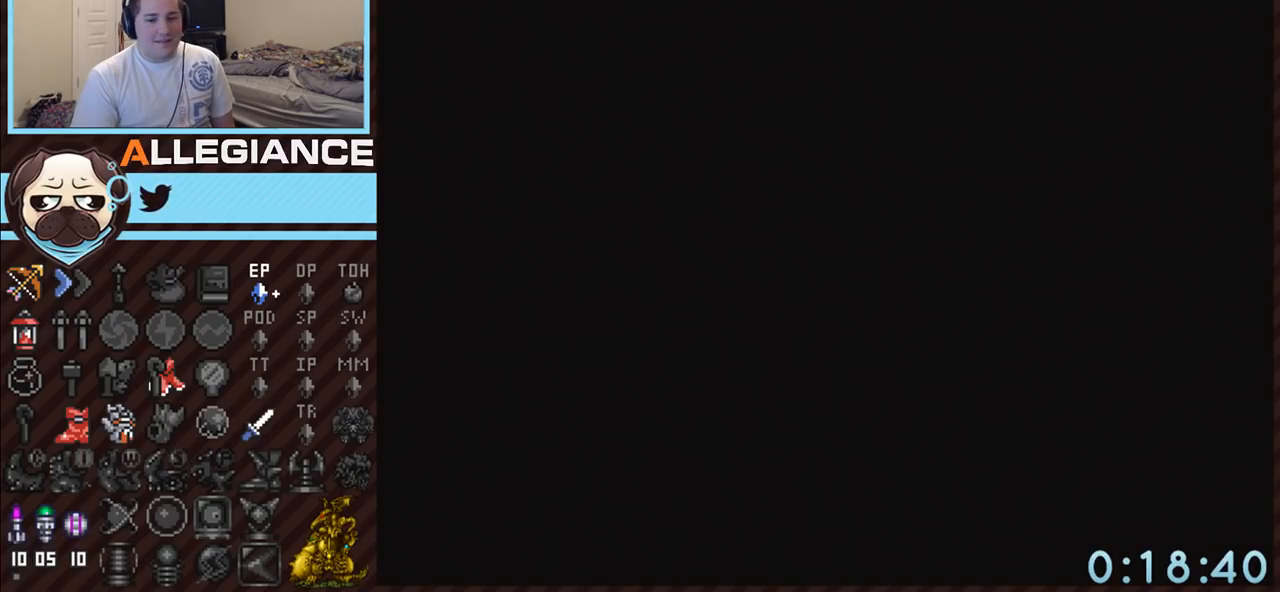
{"buttons": [], "events": [[17, "A", "up"], [83, "START", "down"], [117, "A", "down"], [133, "START", "up"], [167, "A", "up"], [233, "A", "down"], [350, "A", "up"], [383, "A", "down"], [383, "START", "down"], [483, "A", "up"], [483, "START", "up"]]}
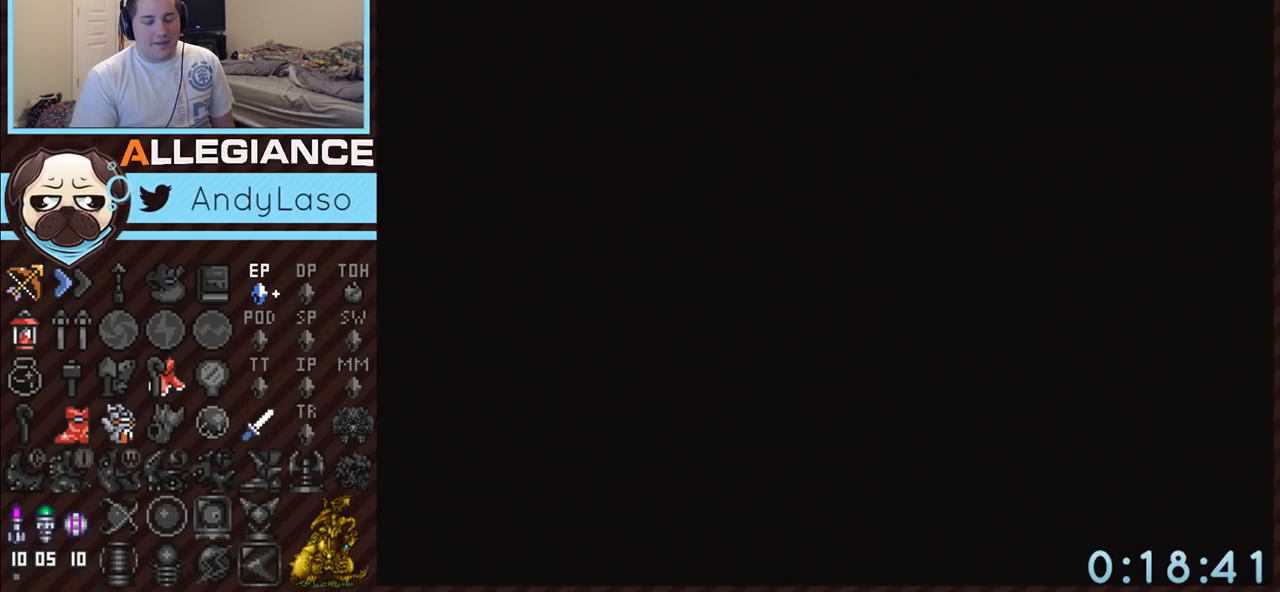
{"buttons": [], "events": [[83, "A", "down"], [83, "START", "down"], [183, "A", "up"], [183, "START", "up"], [233, "A", "down"], [233, "START", "down"], [333, "A", "up"], [333, "START", "up"], [383, "A", "down"], [417, "START", "down"], [483, "A", "up"], [483, "START", "up"]]}
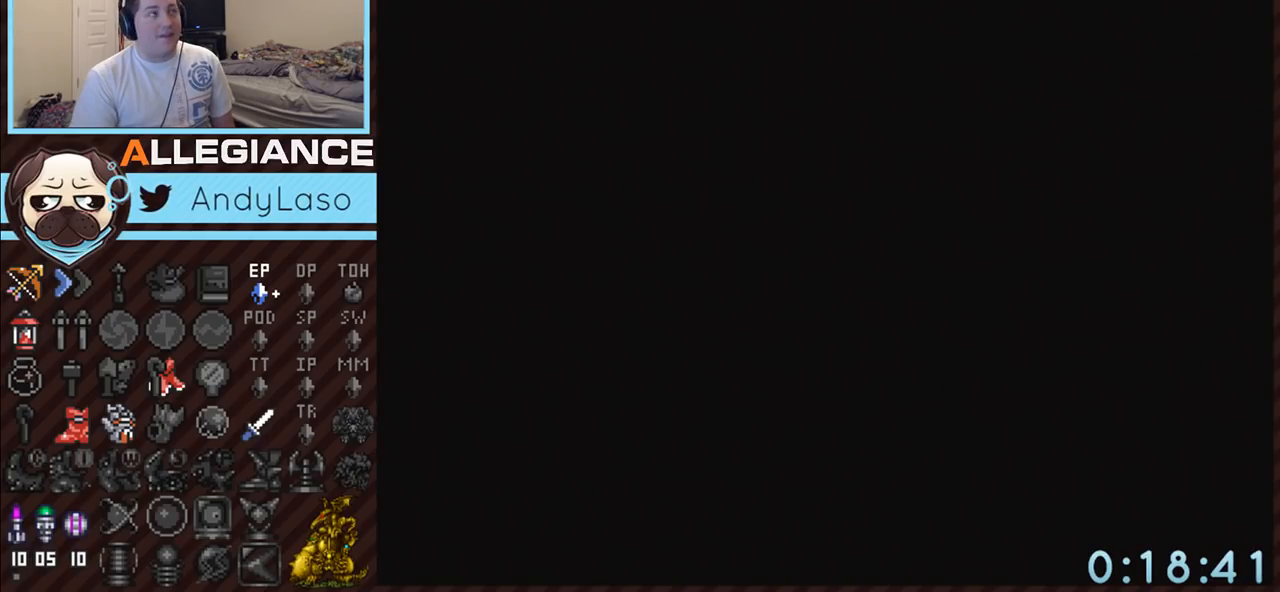
{"buttons": ["START"], "events": [[50, "A", "down"], [117, "START", "down"], [150, "A", "up"], [200, "A", "down"], [200, "START", "up"], [267, "START", "down"], [300, "A", "up"], [367, "START", "up"], [383, "A", "down"], [450, "START", "down"], [483, "A", "up"]]}
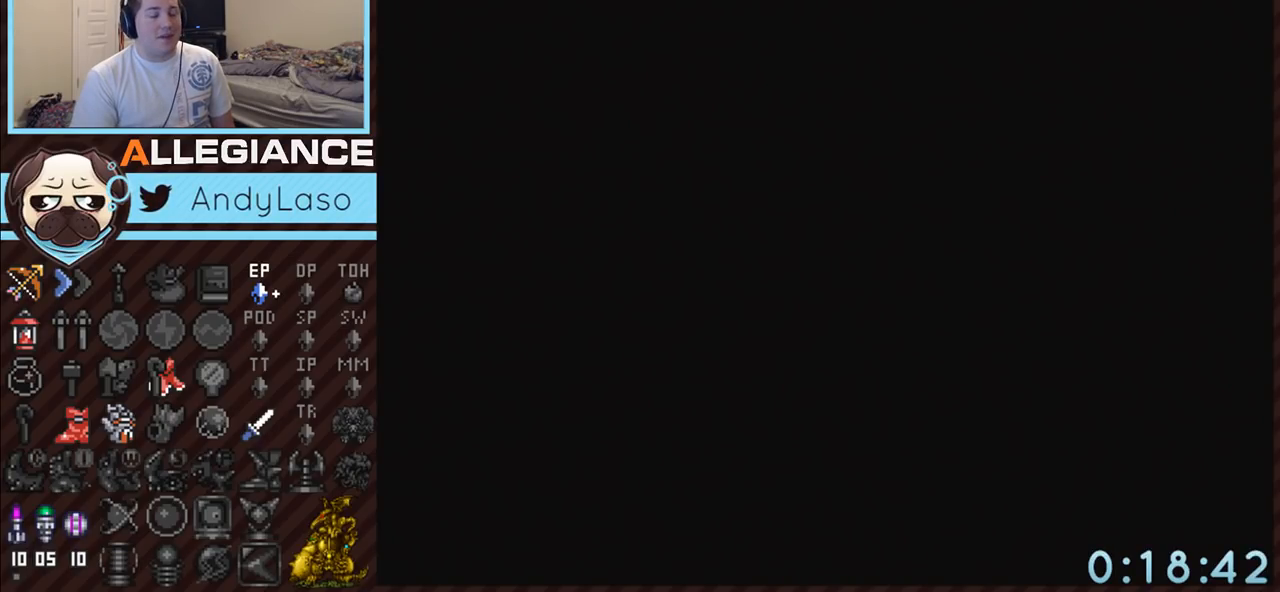
{"buttons": ["A", "START"], "events": [[17, "START", "up"], [50, "A", "down"], [117, "START", "down"], [133, "A", "up"], [200, "A", "down"], [200, "START", "up"], [267, "START", "down"]]}
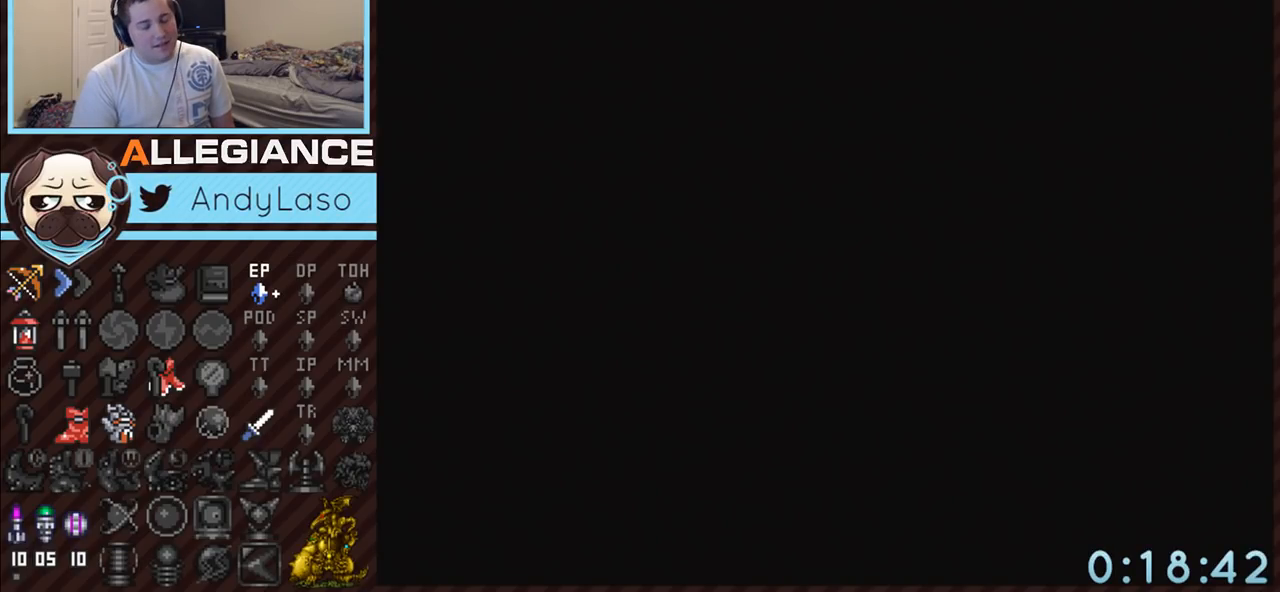
{"buttons": ["START"], "events": [[200, "A", "up"], [267, "A", "down"], [267, "START", "up"], [300, "A", "up"], [300, "START", "down"], [367, "A", "down"], [383, "START", "up"], [450, "A", "up"], [483, "START", "down"]]}
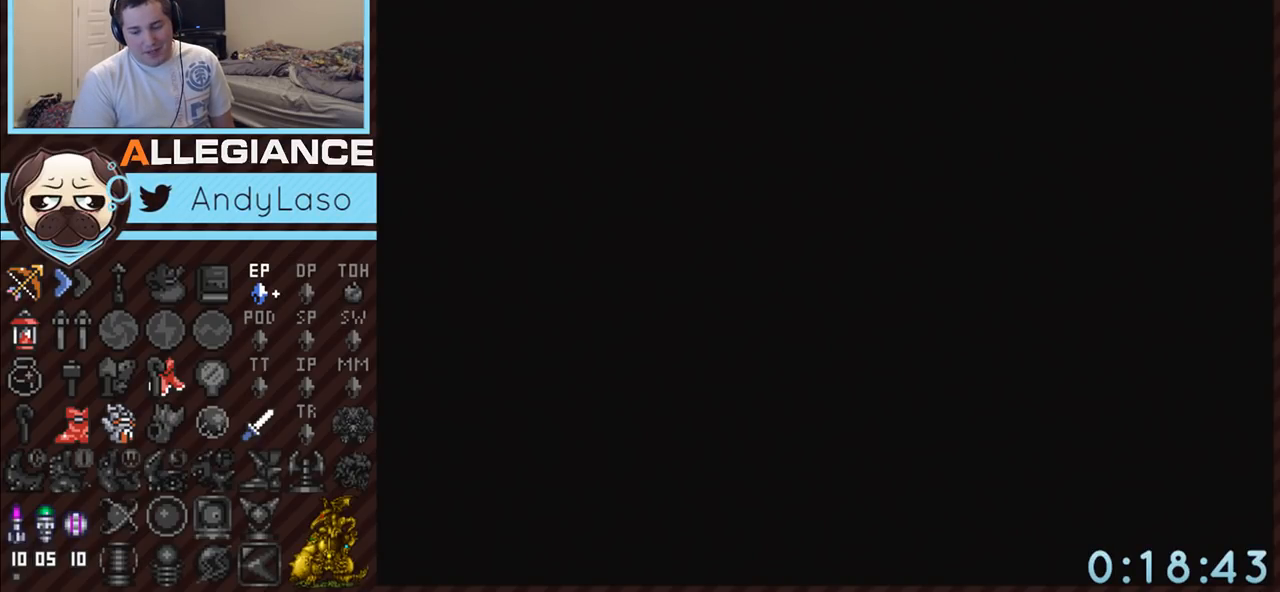
{"buttons": [], "events": [[17, "A", "down"], [50, "START", "up"], [100, "A", "up"], [150, "START", "down"], [200, "A", "down"], [200, "START", "up"], [267, "A", "up"], [300, "START", "down"], [333, "START", "up"], [367, "A", "down"], [433, "START", "down"], [450, "A", "up"], [483, "START", "up"]]}
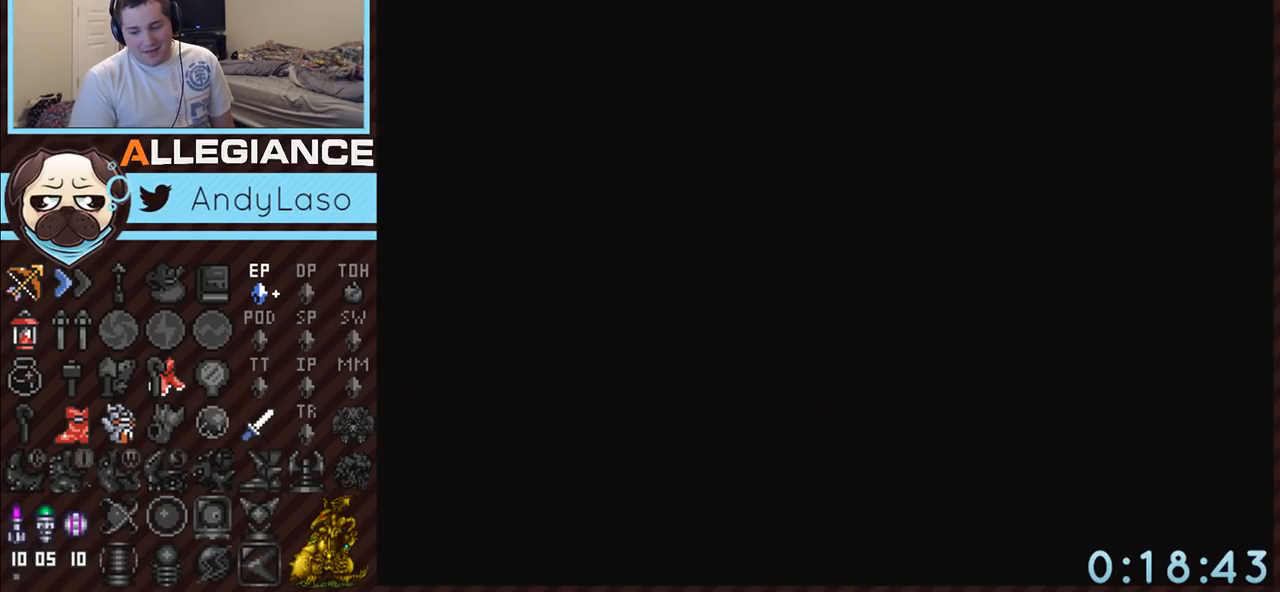
{"buttons": ["A"], "events": [[17, "A", "down"], [83, "START", "down"], [117, "A", "up"], [133, "START", "up"], [167, "A", "down"], [233, "START", "down"], [267, "A", "up"], [300, "START", "up"], [333, "A", "down"], [367, "START", "down"], [450, "A", "up"], [450, "START", "up"], [483, "A", "down"]]}
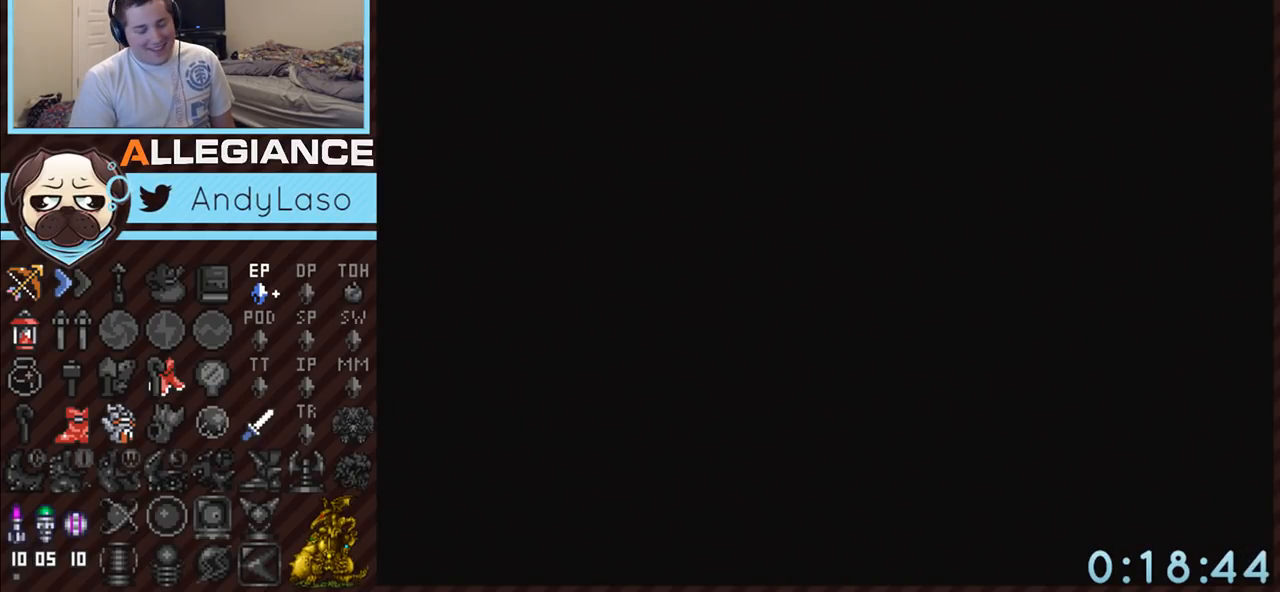
{"buttons": [], "events": [[17, "START", "down"], [83, "A", "up"], [83, "START", "up"], [133, "START", "down"], [183, "A", "down"], [233, "START", "up"], [267, "A", "up"], [300, "A", "down"], [300, "START", "down"], [467, "A", "up"], [467, "START", "up"]]}
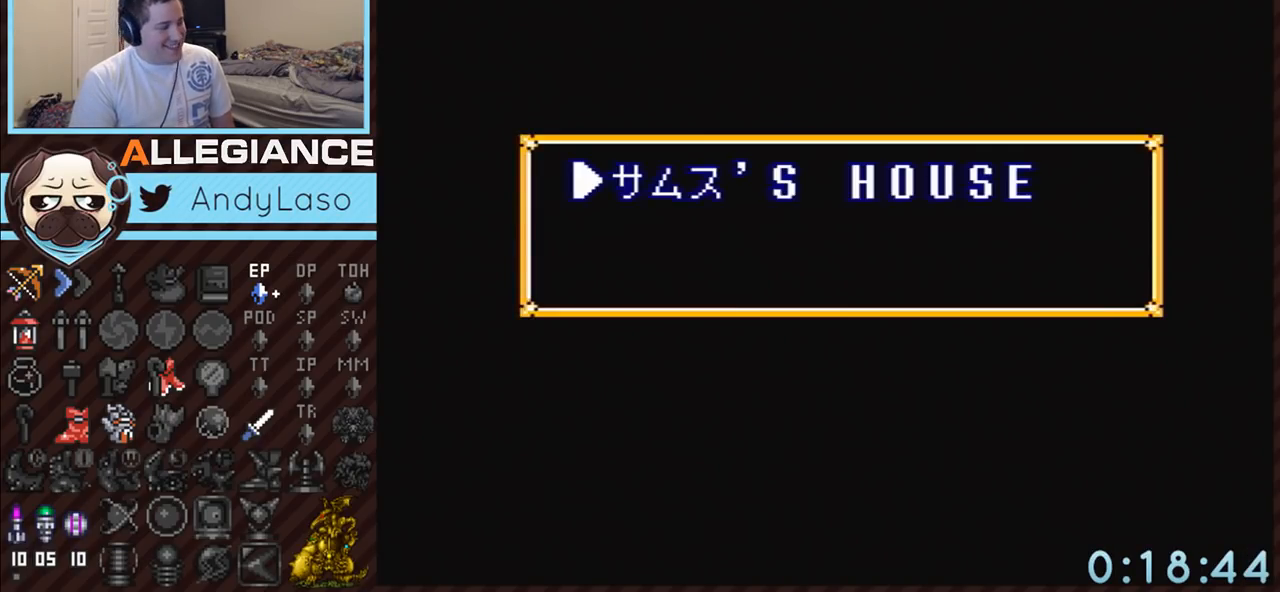
{"buttons": ["START"], "events": [[17, "START", "down"], [50, "A", "down"], [150, "A", "up"], [150, "START", "up"], [200, "A", "down"], [300, "A", "up"], [367, "A", "down"], [367, "START", "down"], [433, "START", "up"], [483, "A", "up"], [483, "START", "down"]]}
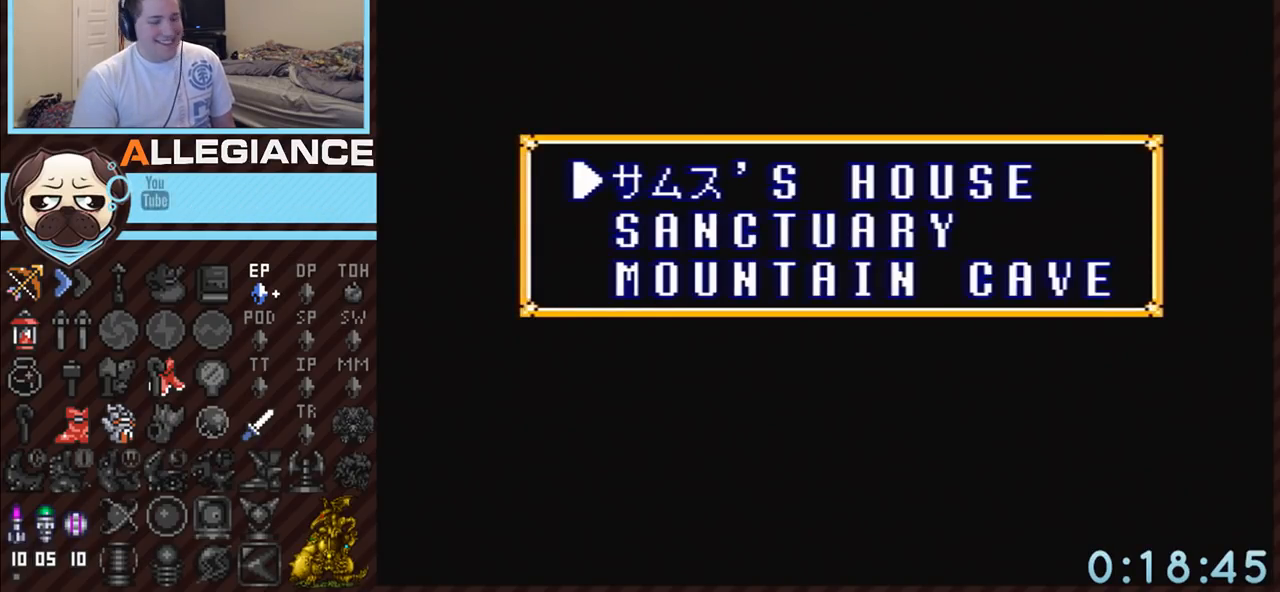
{"buttons": [], "events": [[50, "A", "down"], [50, "START", "up"], [117, "A", "up"], [117, "START", "down"], [200, "A", "down"], [200, "START", "up"], [267, "START", "down"], [300, "A", "up"], [367, "A", "down"], [400, "START", "up"], [483, "A", "up"]]}
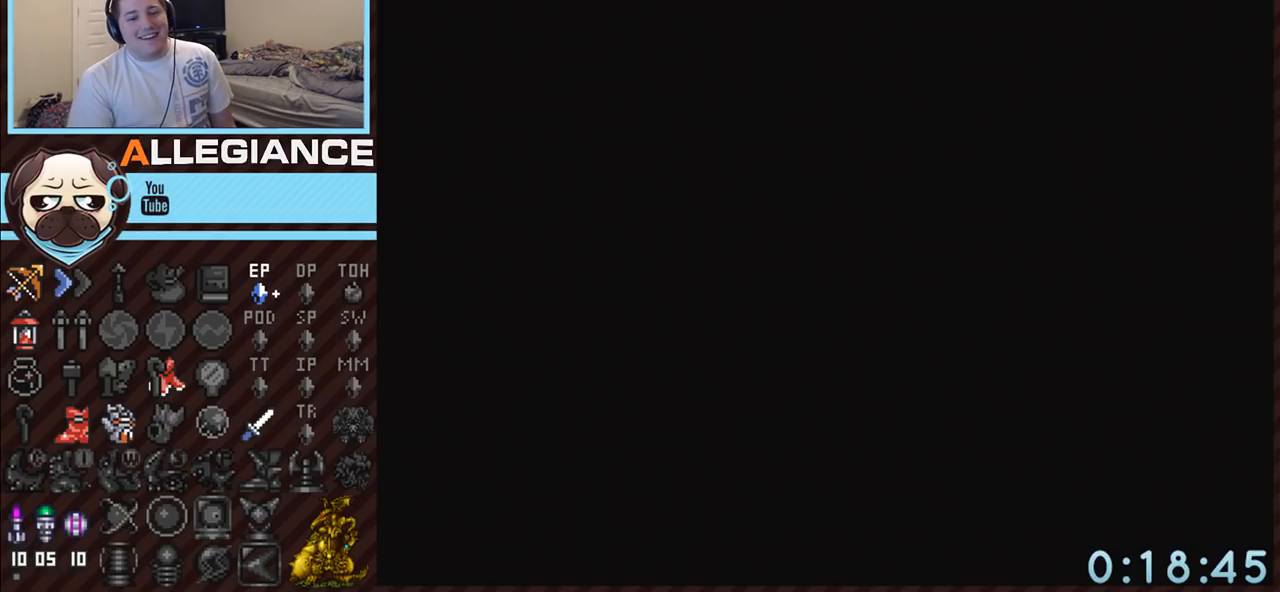
{"buttons": [], "events": []}
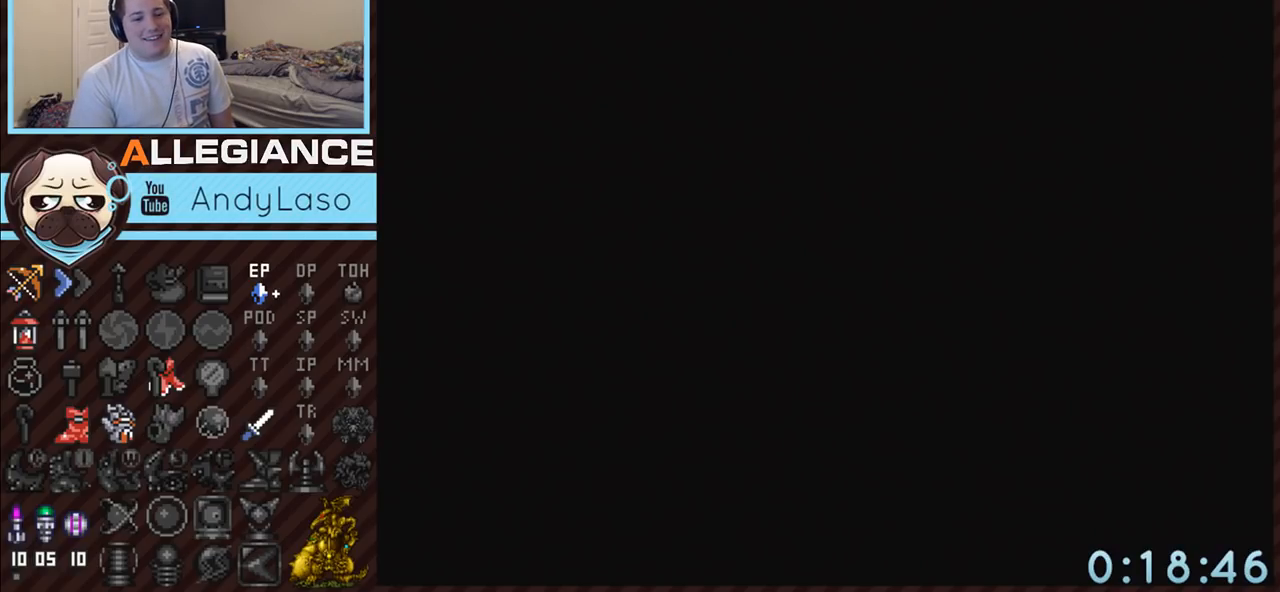
{"buttons": ["DPAD_DOWN"], "events": [[300, "DPAD_DOWN", "down"]]}
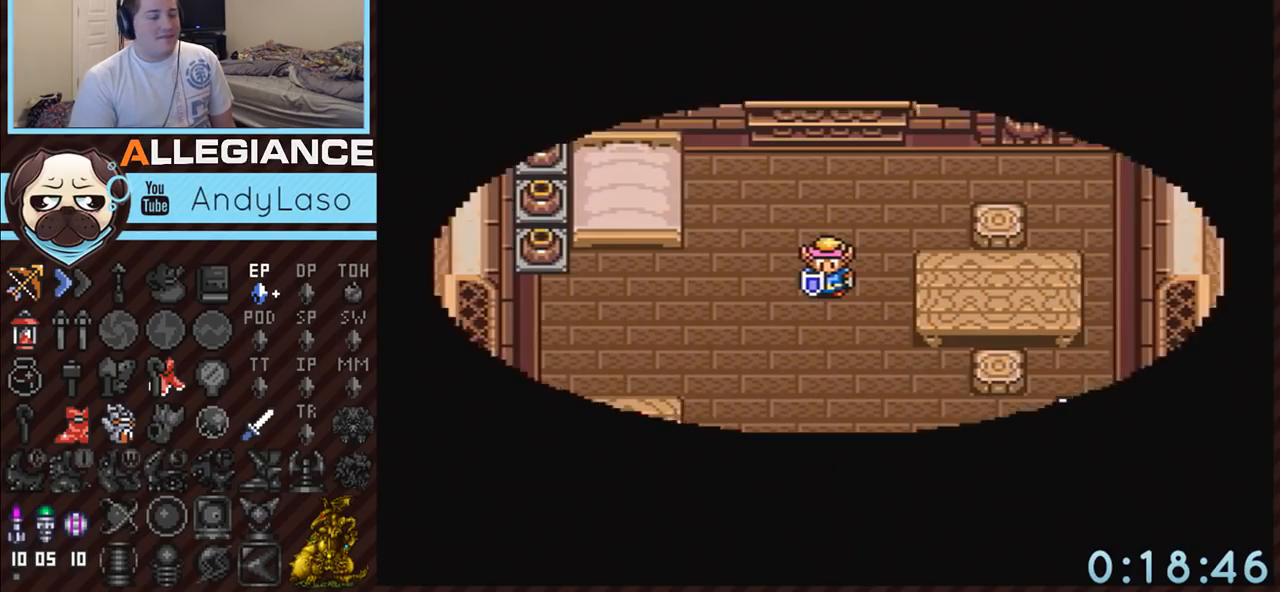
{"buttons": ["A", "DPAD_DOWN"], "events": [[450, "A", "down"]]}
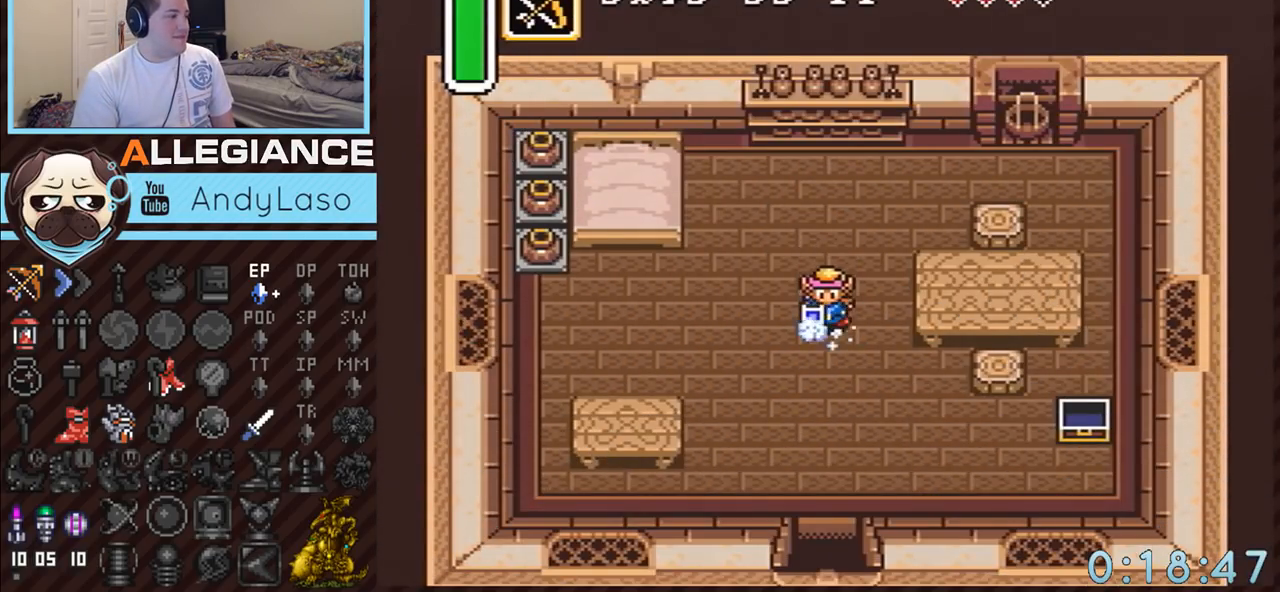
{"buttons": ["A"], "events": [[233, "DPAD_DOWN", "up"]]}
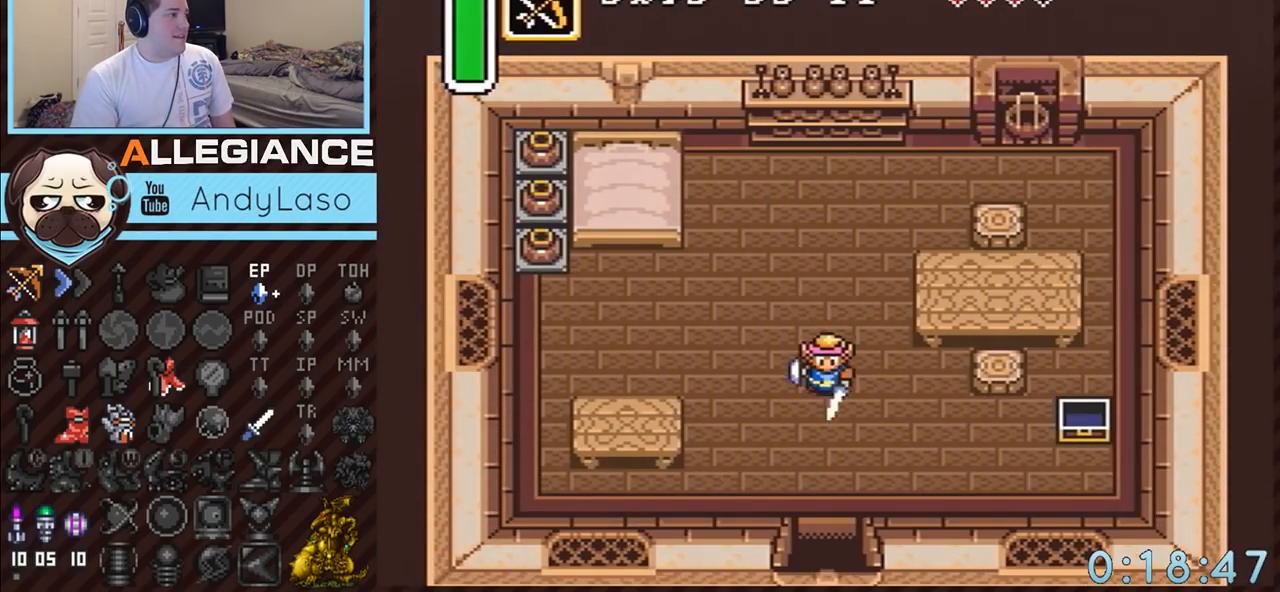
{"buttons": ["A"], "events": []}
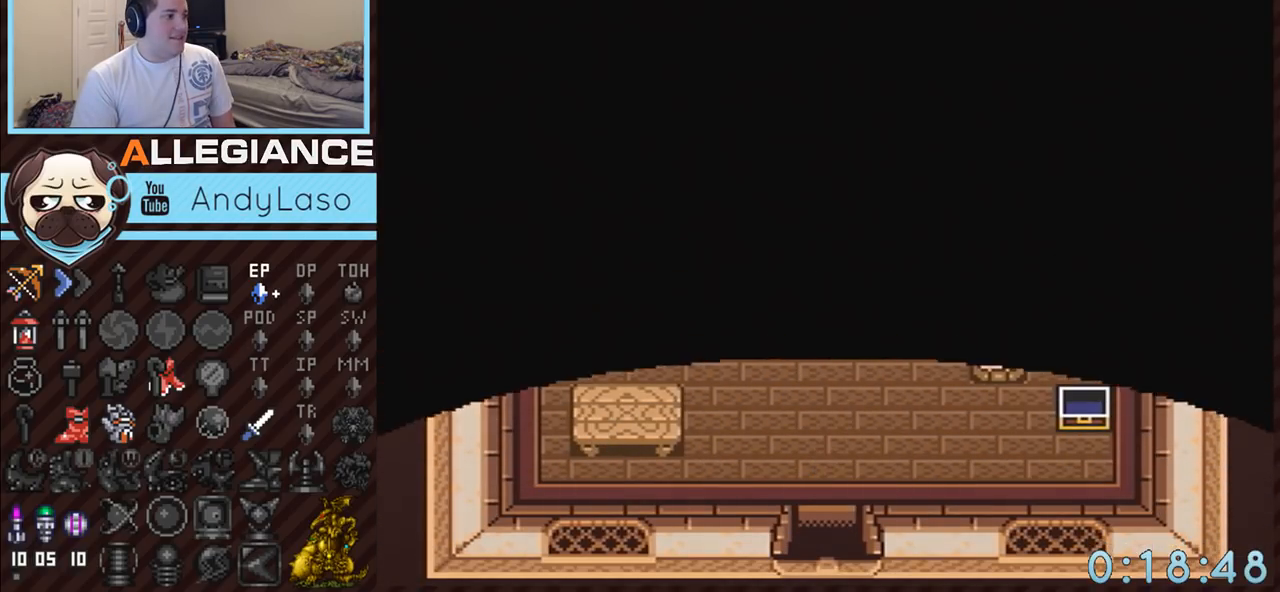
{"buttons": ["A"], "events": []}
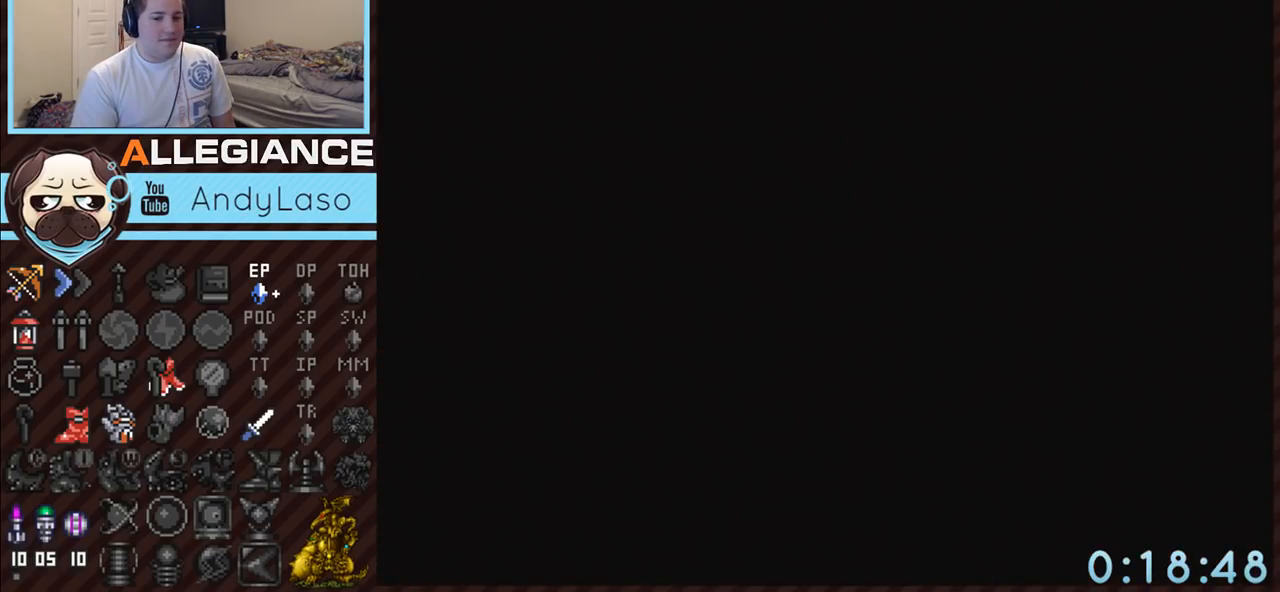
{"buttons": ["A"], "events": []}
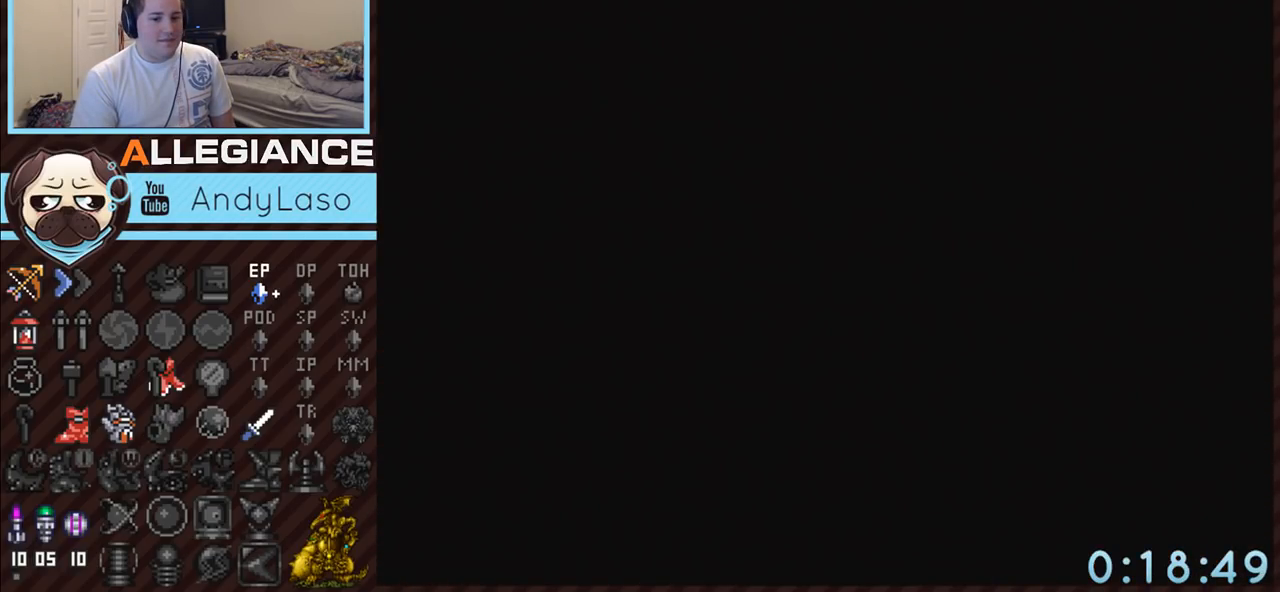
{"buttons": ["A"], "events": []}
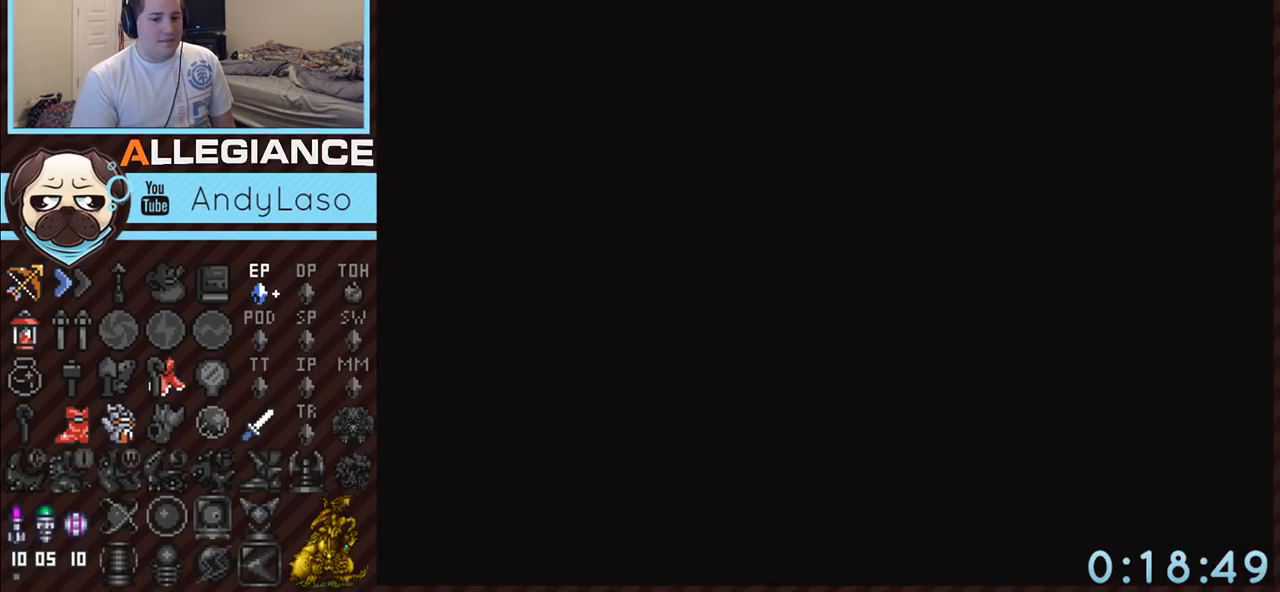
{"buttons": ["A", "DPAD_DOWN"], "events": [[450, "DPAD_DOWN", "down"]]}
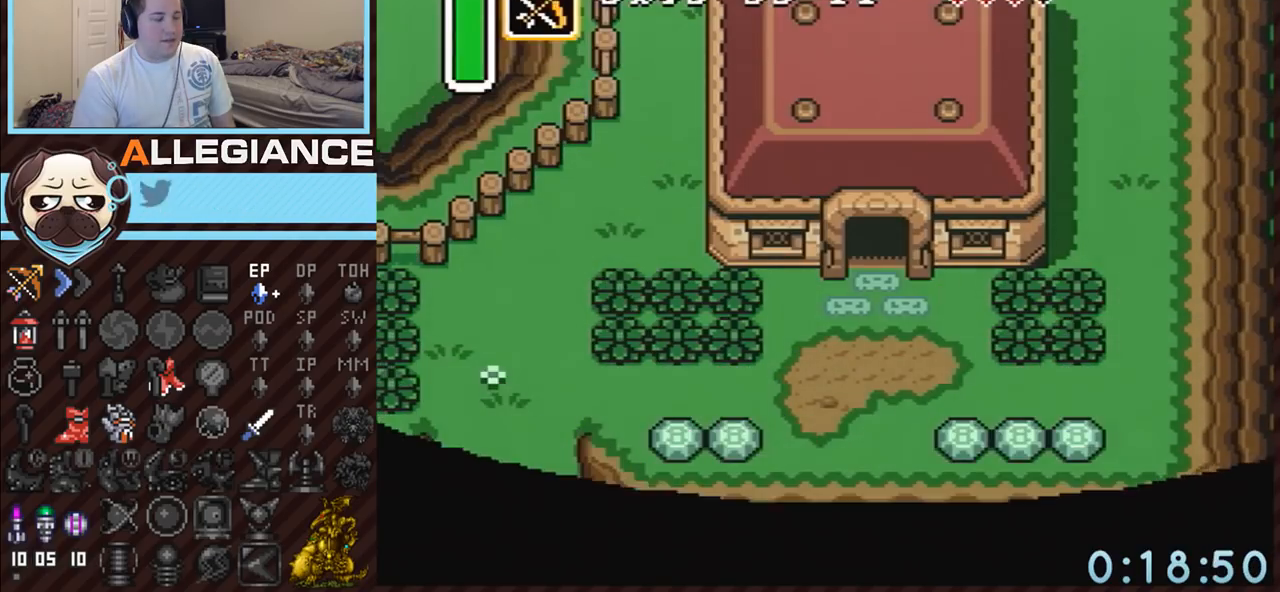
{"buttons": ["A", "DPAD_DOWN"], "events": [[133, "A", "up"], [483, "A", "down"]]}
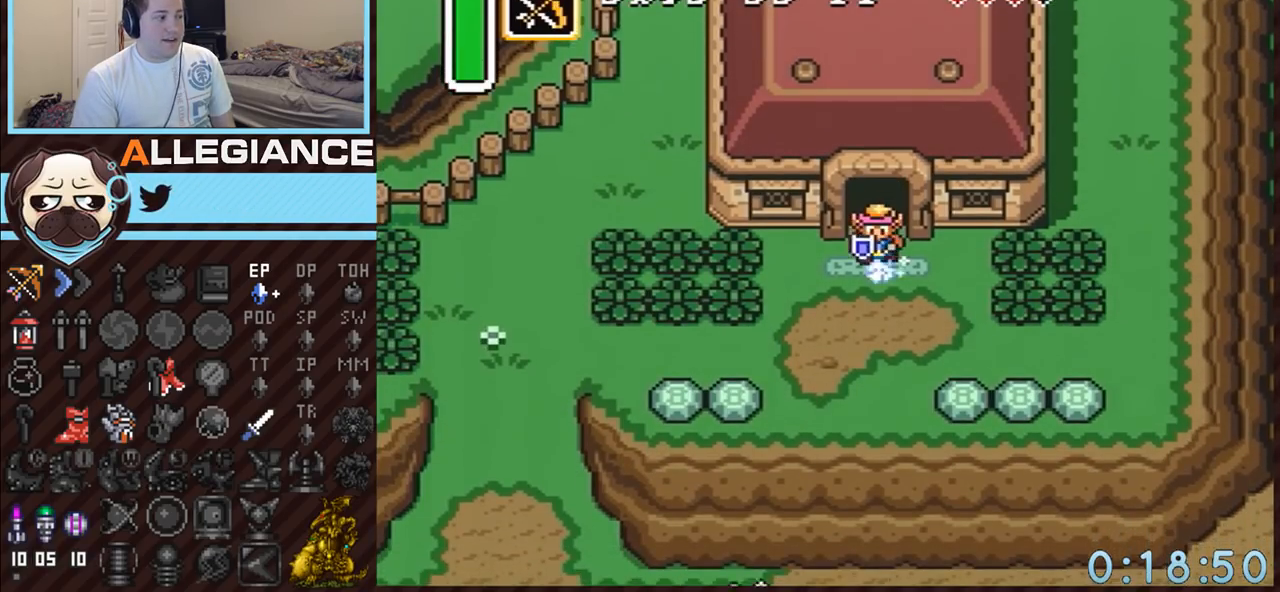
{"buttons": ["A"], "events": [[167, "DPAD_DOWN", "up"]]}
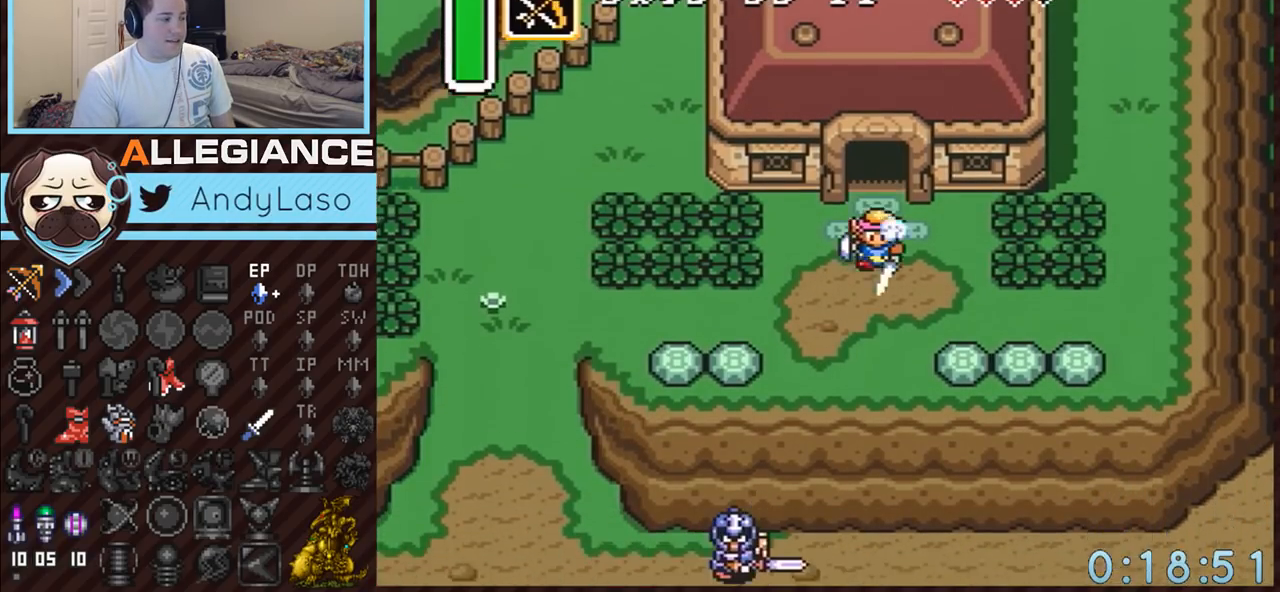
{"buttons": ["DPAD_DOWN", "DPAD_RIGHT"], "events": [[333, "DPAD_DOWN", "down"], [367, "A", "up"], [367, "DPAD_RIGHT", "down"]]}
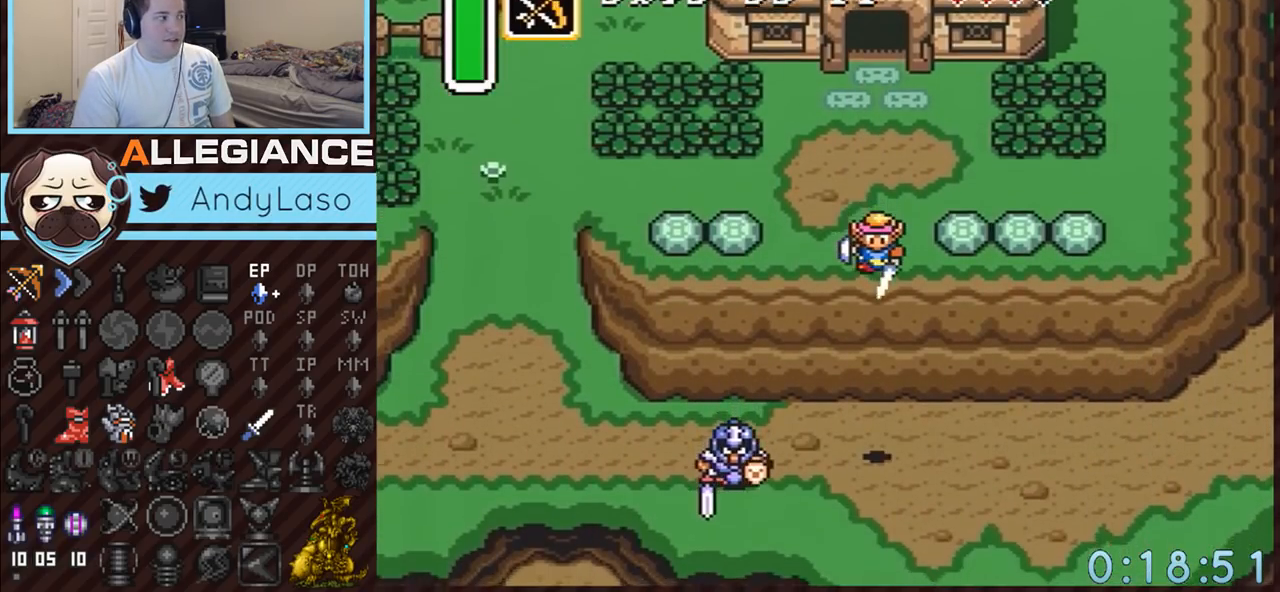
{"buttons": ["DPAD_DOWN", "DPAD_RIGHT"], "events": []}
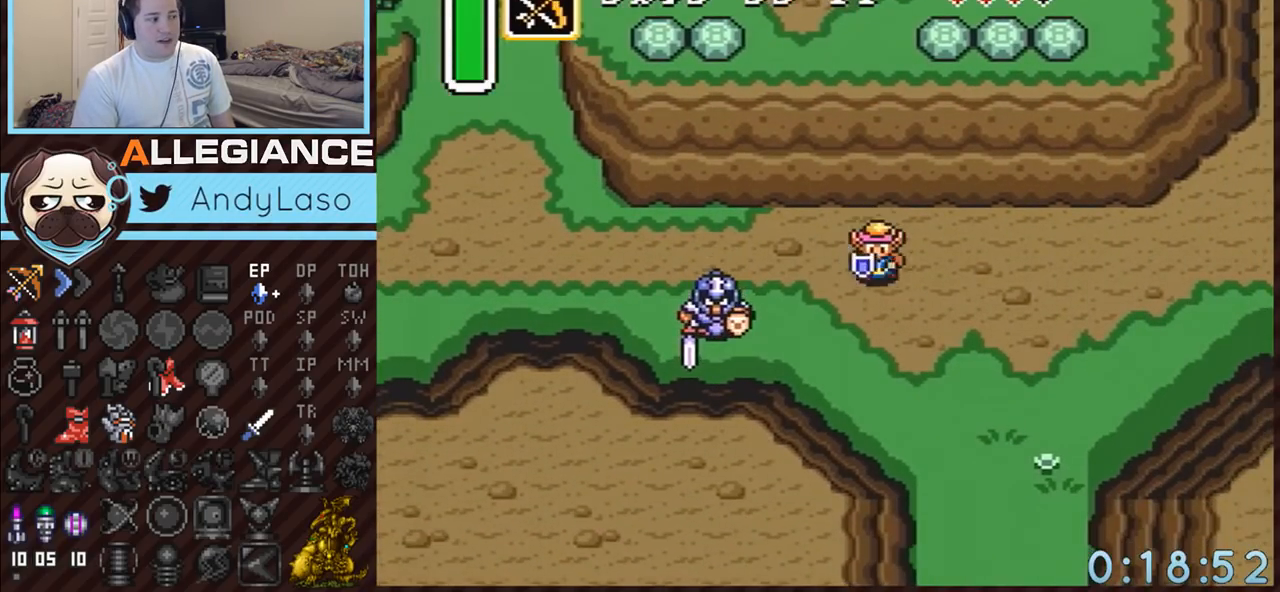
{"buttons": ["A"], "events": [[17, "A", "down"], [83, "DPAD_RIGHT", "up"], [267, "DPAD_DOWN", "up"]]}